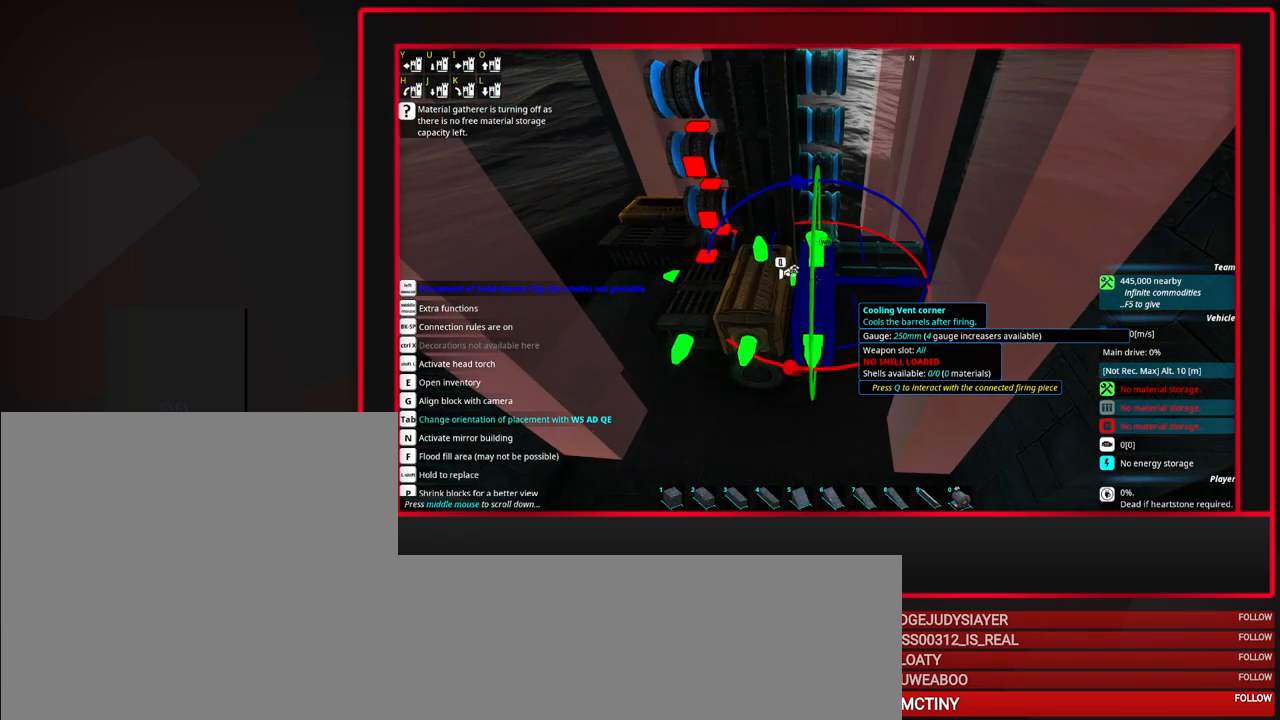
Gameplay with keyboard and mouse; each line is a JSON object with the keys and mouse buttons held at the frame after it. "events" lists presses ("down") and releases ("up") of "a", "alt", "caps_lock", "ctrl", "d", "escape", "f1", "f10", "f11", "f12", "f2", "f3", "f4", "f5", "f6", "f7", "f8", "f9", "s", "shift", "space", "tab", "w", "mouse_left", "mouse_middle", "mouse_right", "mouse_mb4", "mouse_mb5", "mouse_wheel_up" and "mouse_wheel_down" between this image and that frame as [ms after this image, input, new state], when the widget could be followed in between. "mouse_left", "mouse_middle", "mouse_right", "mouse_mb4", "mouse_mb5", "mouse_wheel_up", "mouse_wheel_down" = the "left", "middle", "right", "mb4", "mb5", "wheel_up", "wheel_down" buttons of the "mouse" list. No other keys are recorded. Mouse movement is not recorded.
{"keys": [], "mouse": [], "events": [[250, "tab", "up"]]}
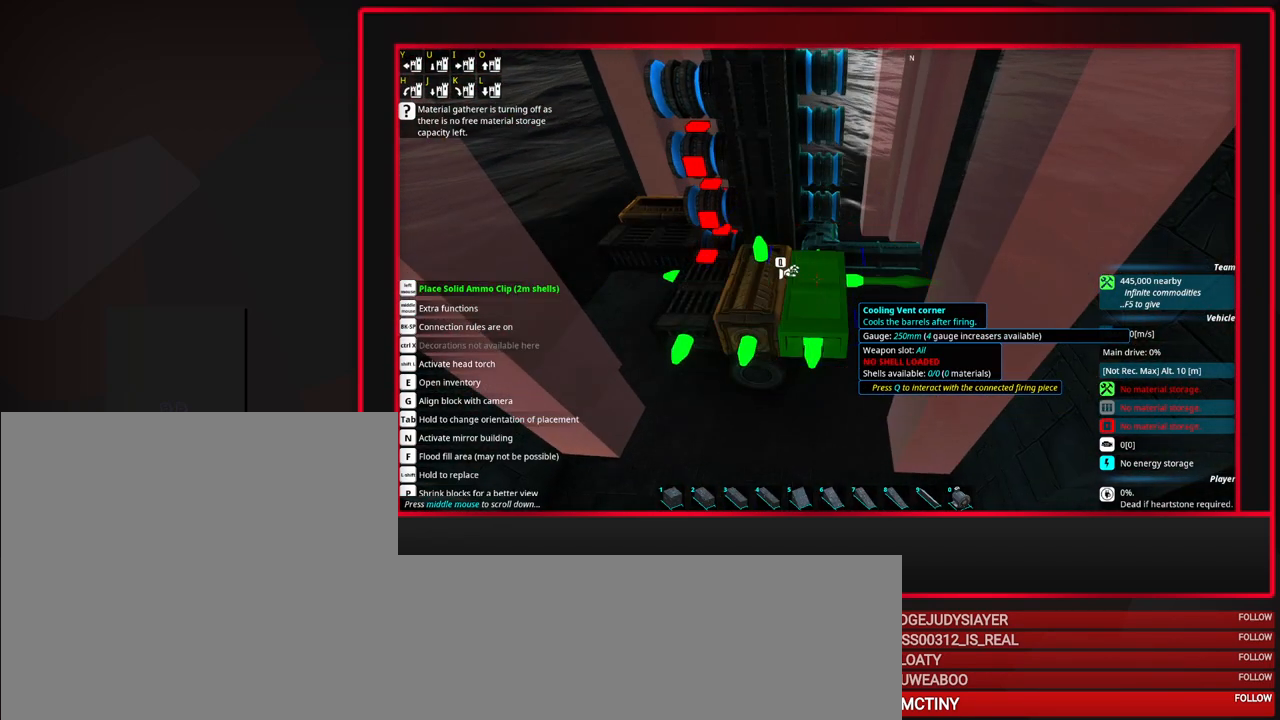
{"keys": [], "mouse": [], "events": []}
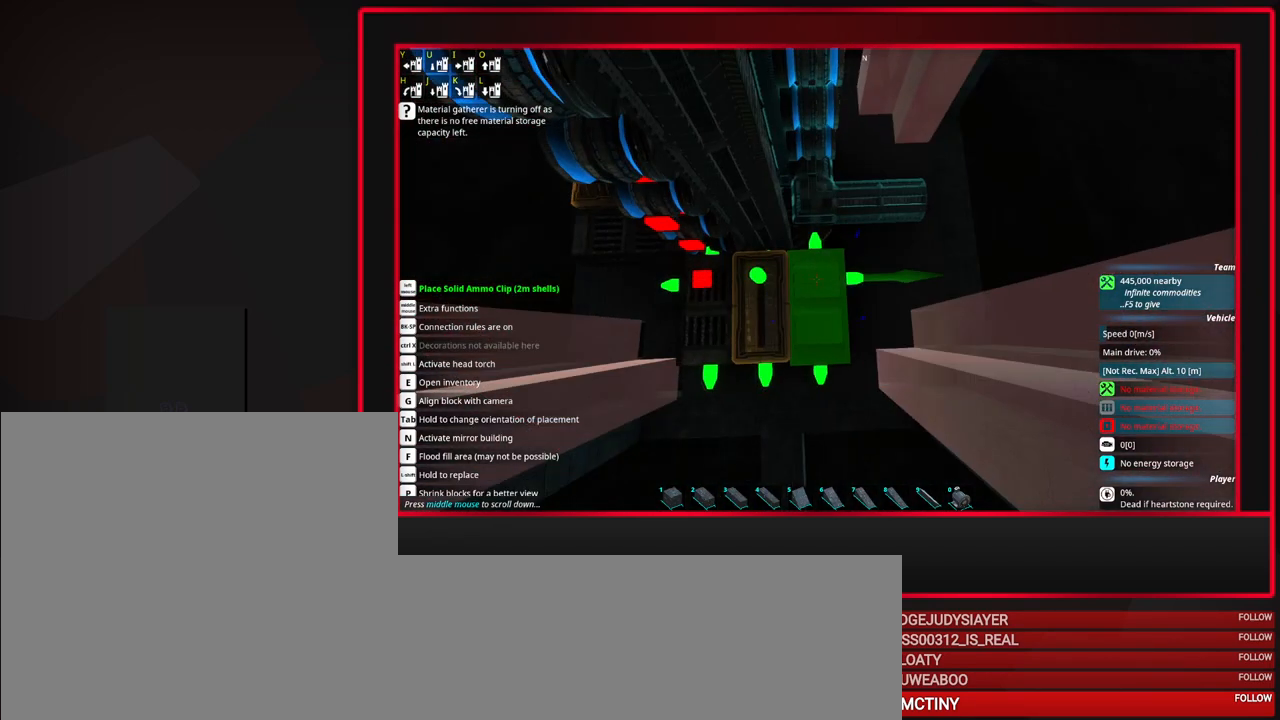
{"keys": [], "mouse": [], "events": [[17, "mouse_right", "down"], [100, "mouse_right", "up"]]}
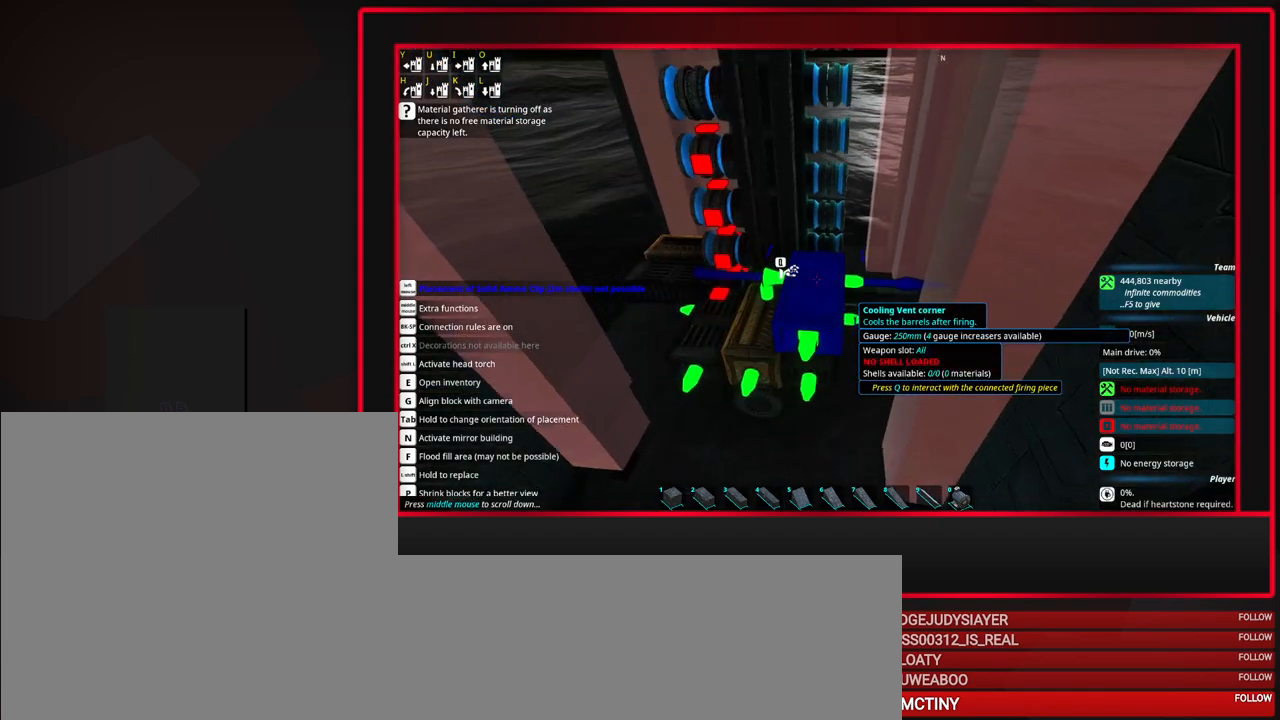
{"keys": [], "mouse": [], "events": [[217, "alt", "down"], [300, "alt", "up"]]}
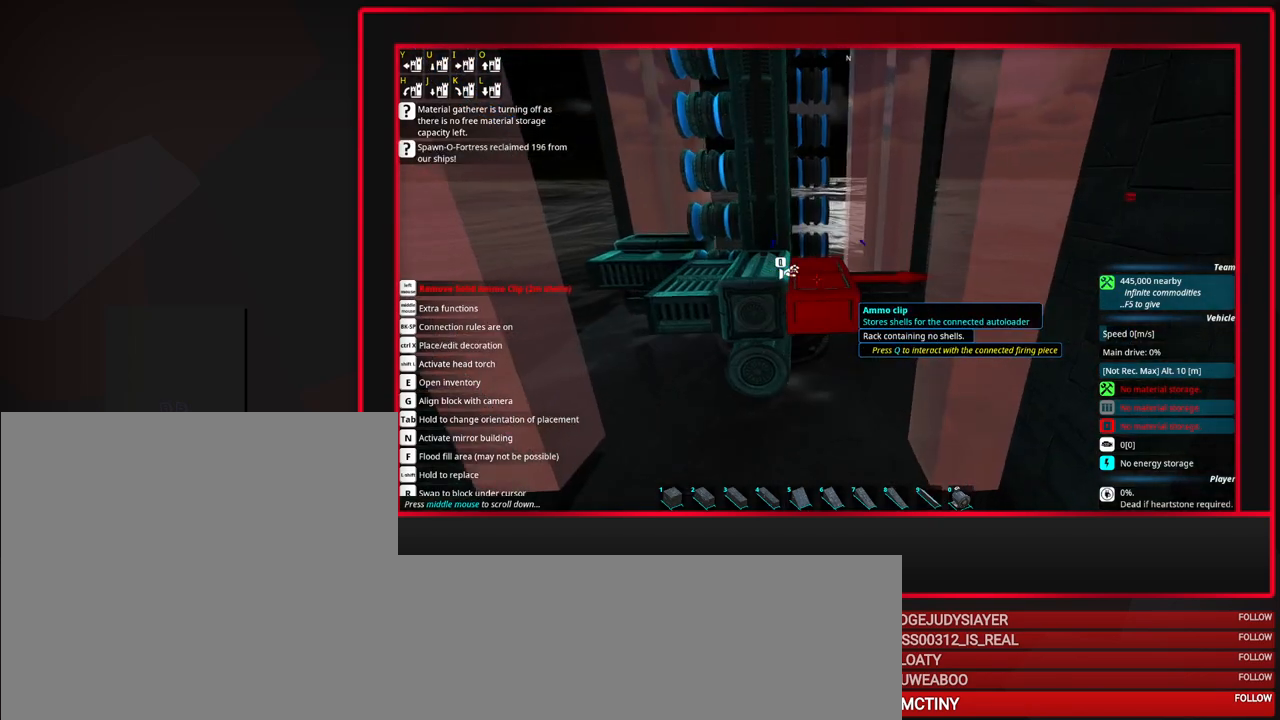
{"keys": [], "mouse": [], "events": [[33, "s", "down"], [133, "s", "up"], [267, "a", "down"], [367, "a", "up"]]}
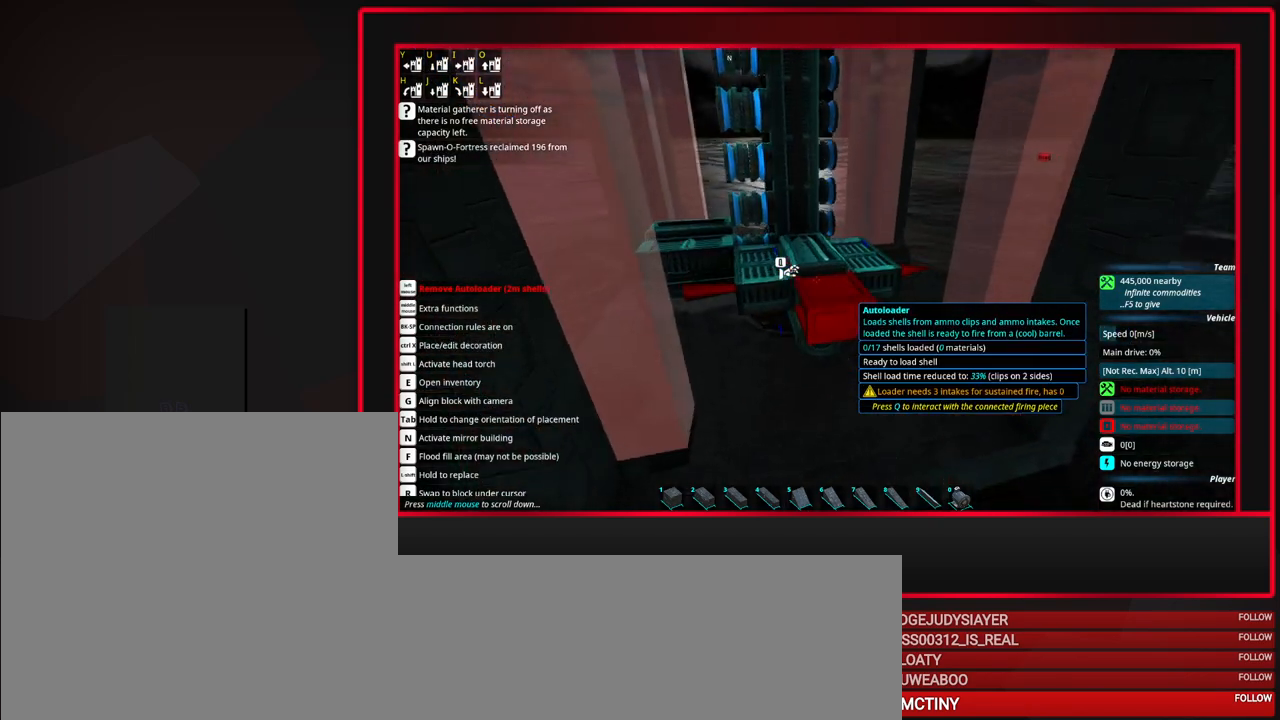
{"keys": ["d"], "mouse": [], "events": [[200, "alt", "down"], [250, "alt", "up"], [483, "d", "down"]]}
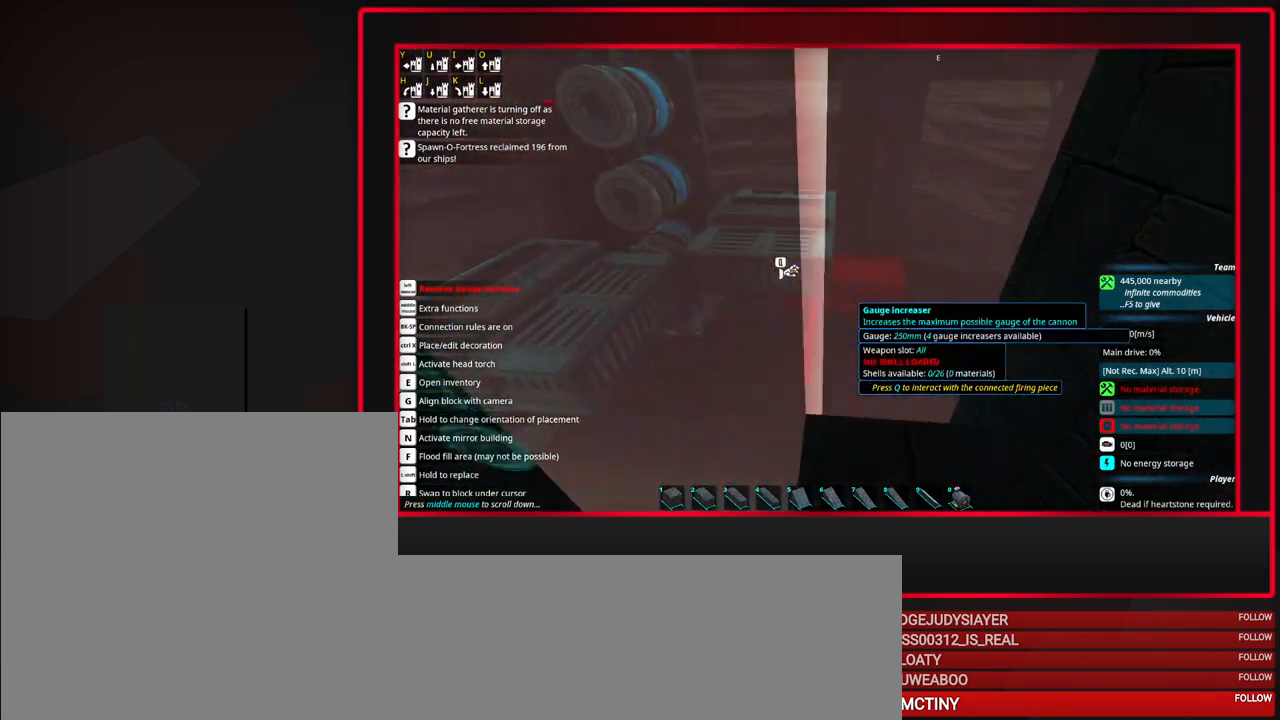
{"keys": [], "mouse": [], "events": [[17, "d", "up"]]}
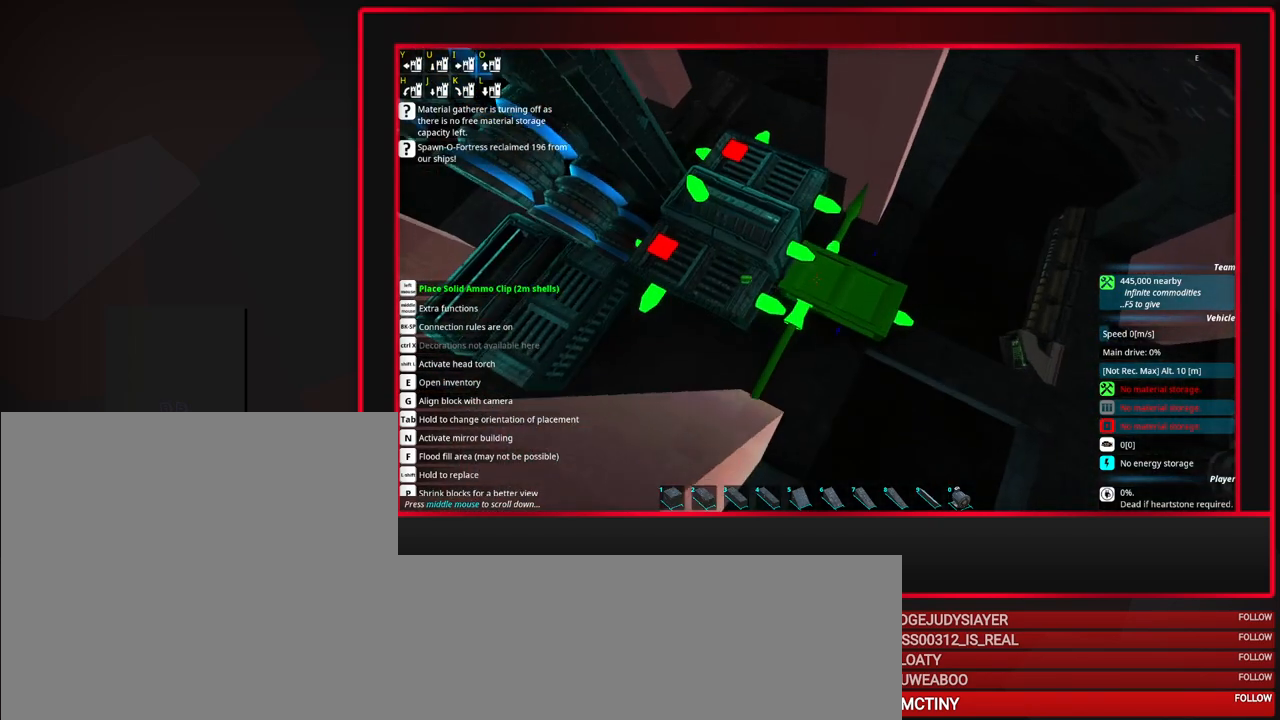
{"keys": [], "mouse": [], "events": [[367, "a", "down"], [417, "a", "up"]]}
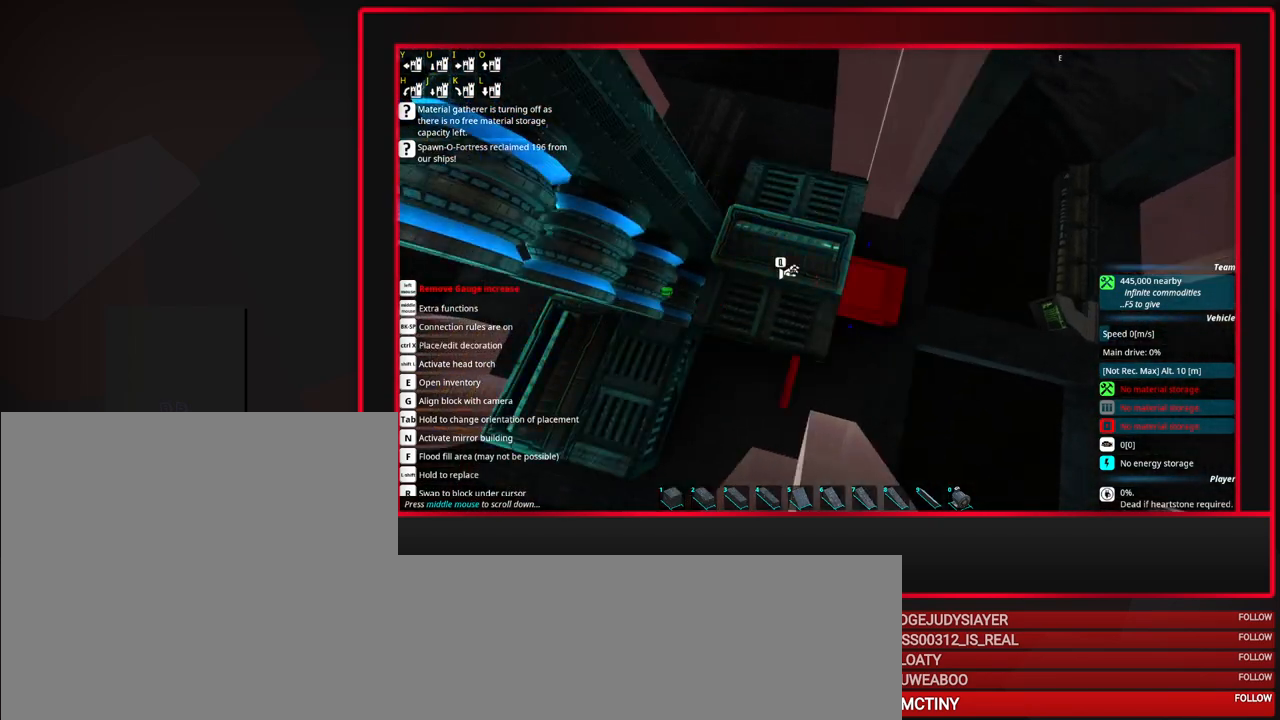
{"keys": [], "mouse": [], "events": [[150, "d", "down"], [200, "d", "up"]]}
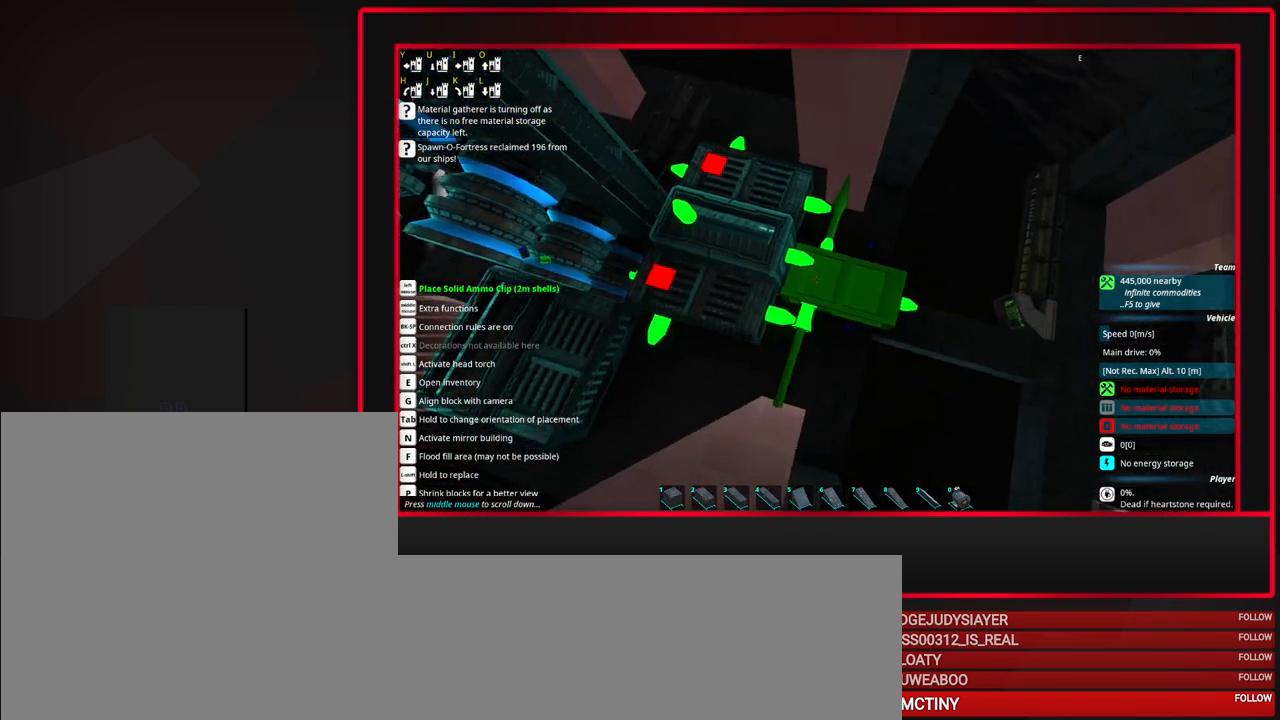
{"keys": [], "mouse": ["wheel_up"], "events": [[400, "mouse_wheel_up", "down"]]}
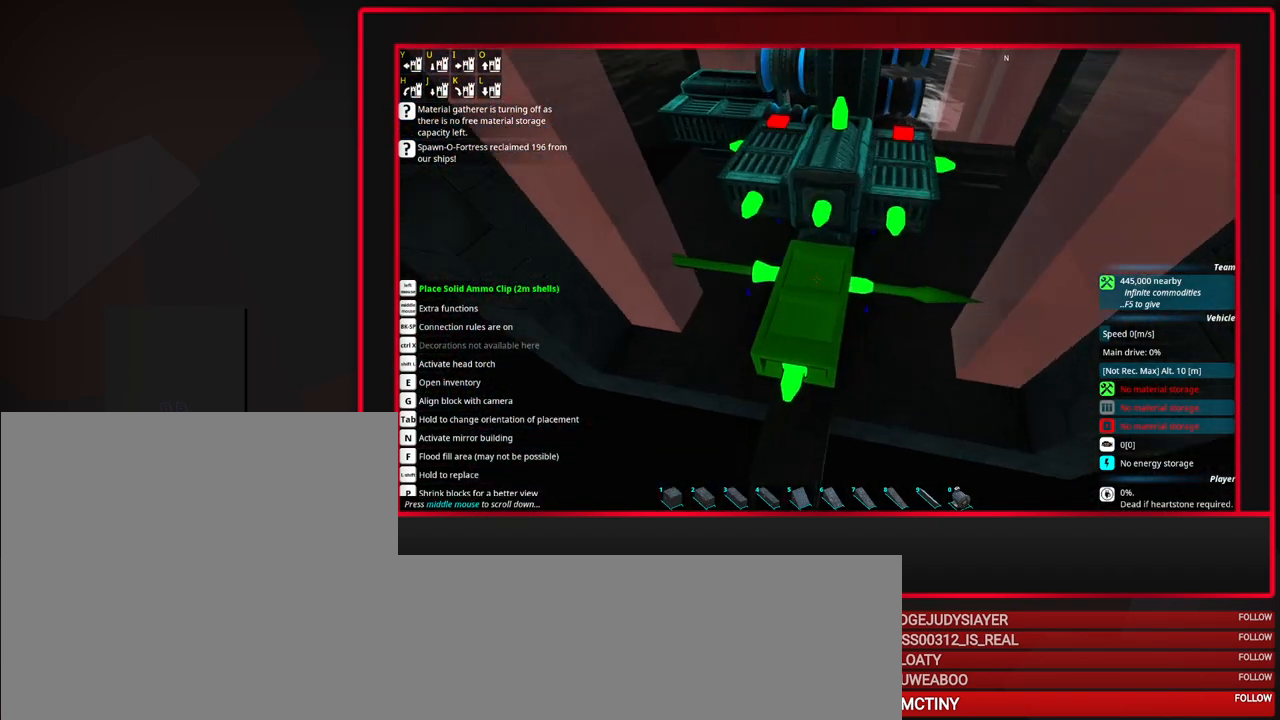
{"keys": [], "mouse": [], "events": [[33, "mouse_wheel_up", "up"], [467, "d", "down"], [500, "d", "up"]]}
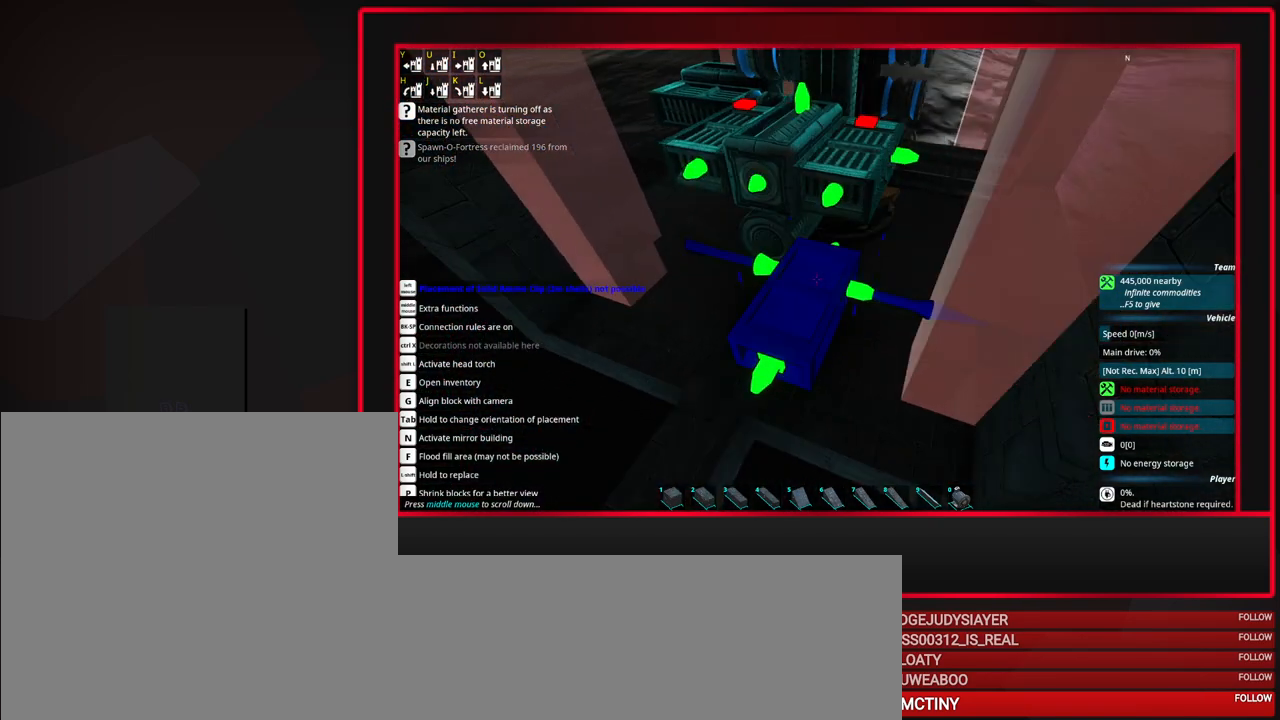
{"keys": ["w"], "mouse": [], "events": [[150, "d", "down"], [300, "d", "up"], [433, "w", "down"]]}
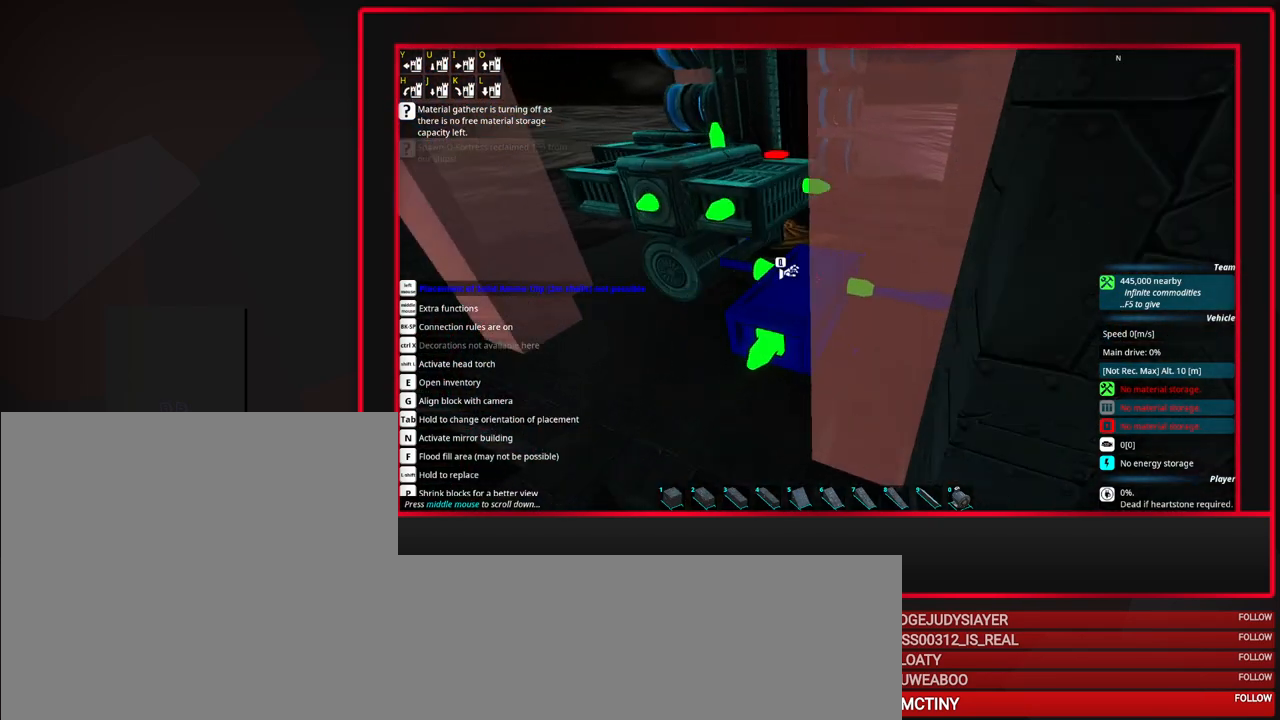
{"keys": [], "mouse": [], "events": [[17, "w", "up"], [117, "w", "down"], [400, "w", "up"]]}
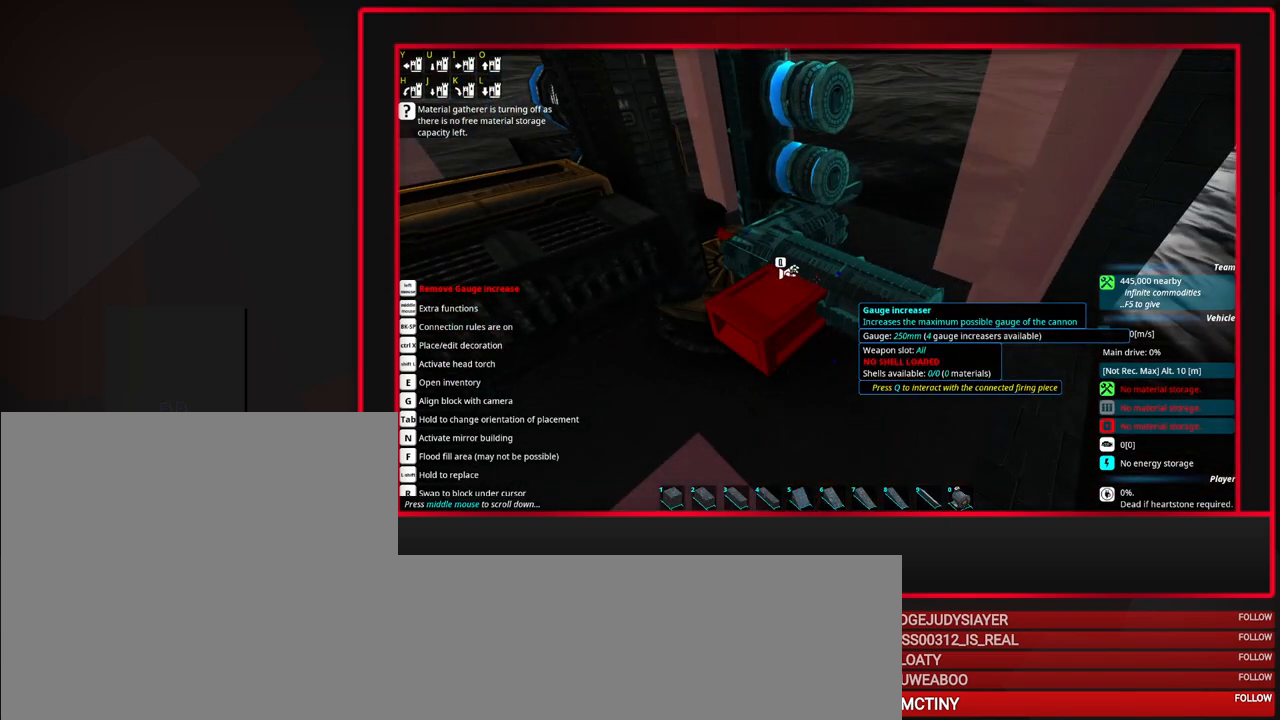
{"keys": ["tab"], "mouse": [], "events": [[317, "tab", "down"]]}
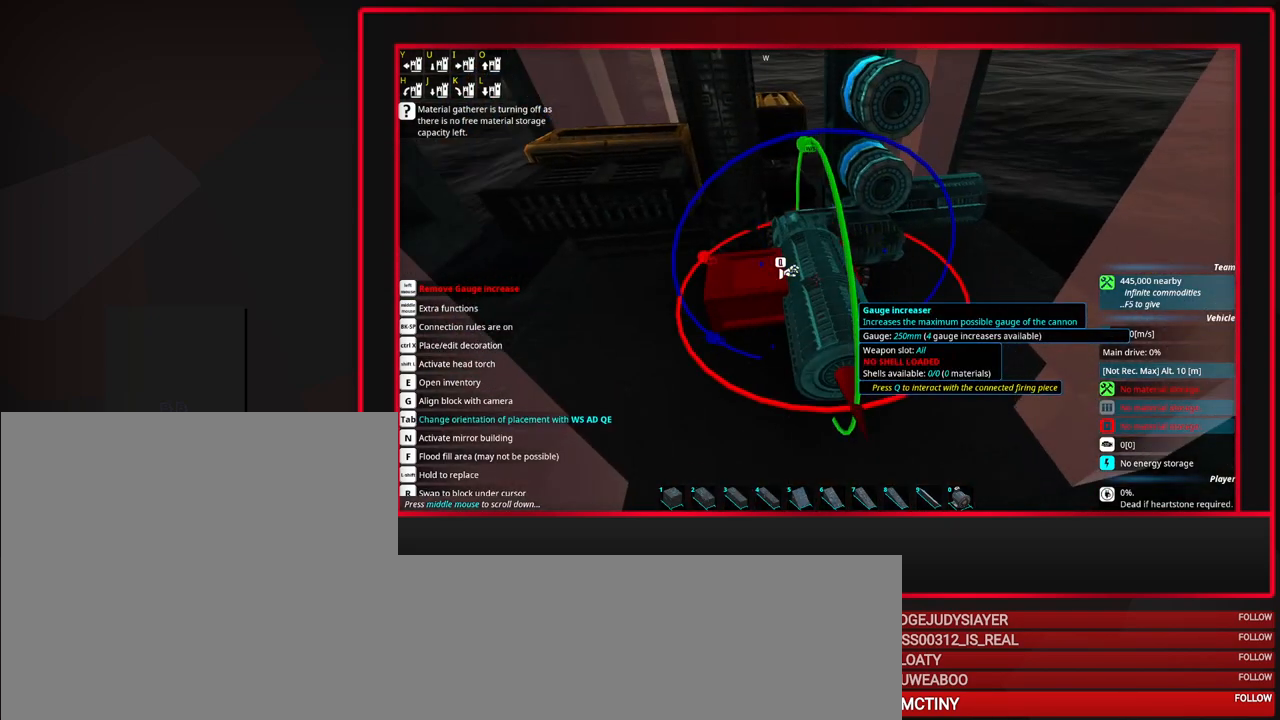
{"keys": [], "mouse": [], "events": [[17, "a", "down"], [100, "a", "up"], [200, "tab", "up"]]}
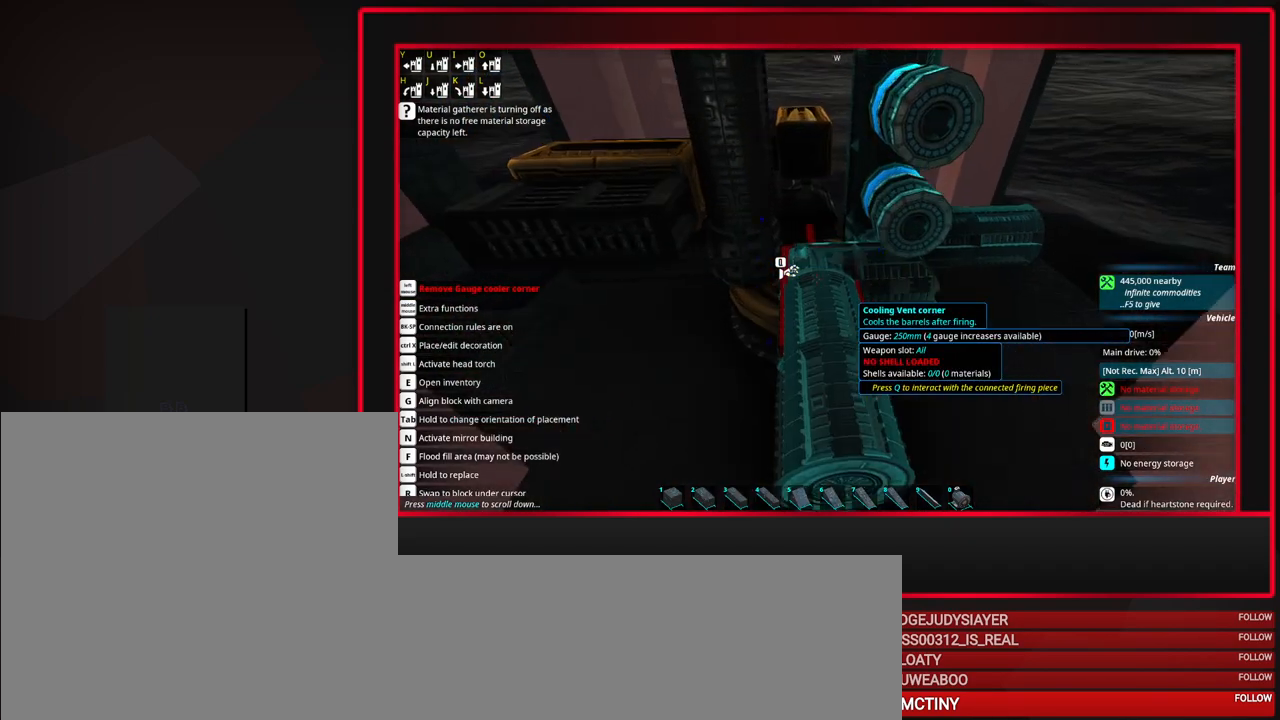
{"keys": [], "mouse": [], "events": [[67, "w", "down"], [350, "w", "up"]]}
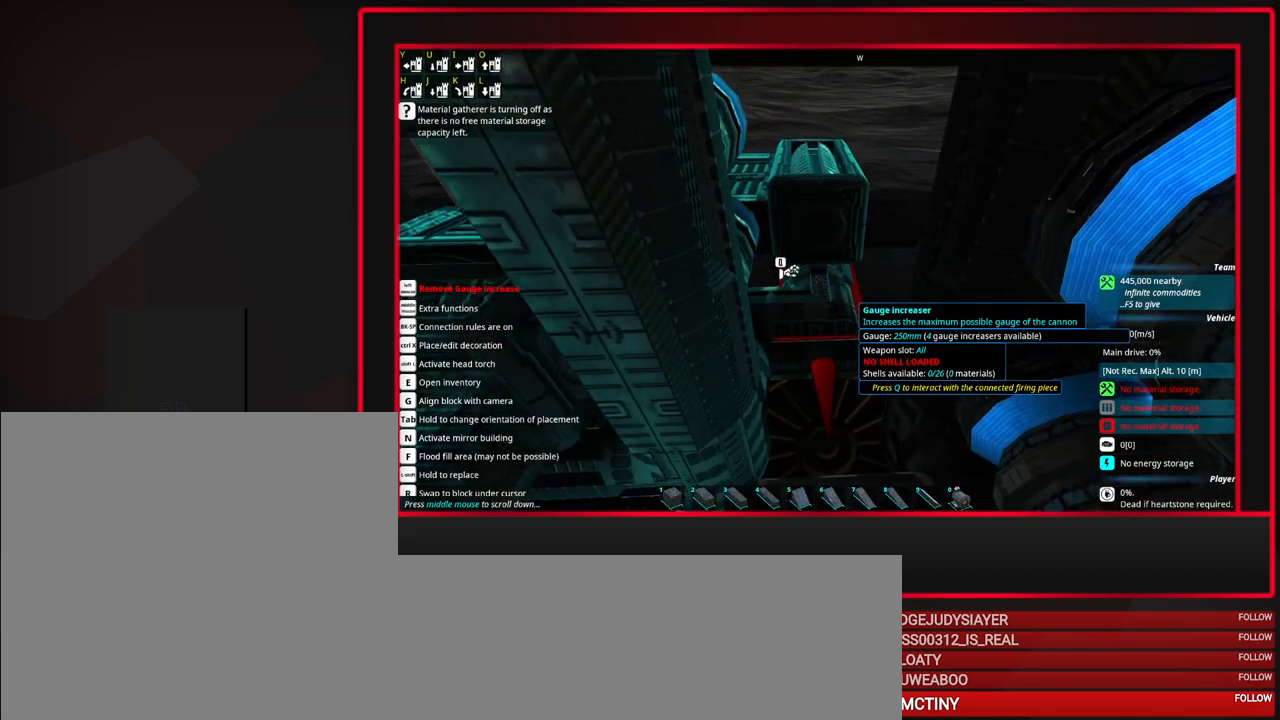
{"keys": ["s", "tab"], "mouse": [], "events": [[183, "tab", "down"], [267, "s", "down"], [317, "s", "up"], [417, "s", "down"]]}
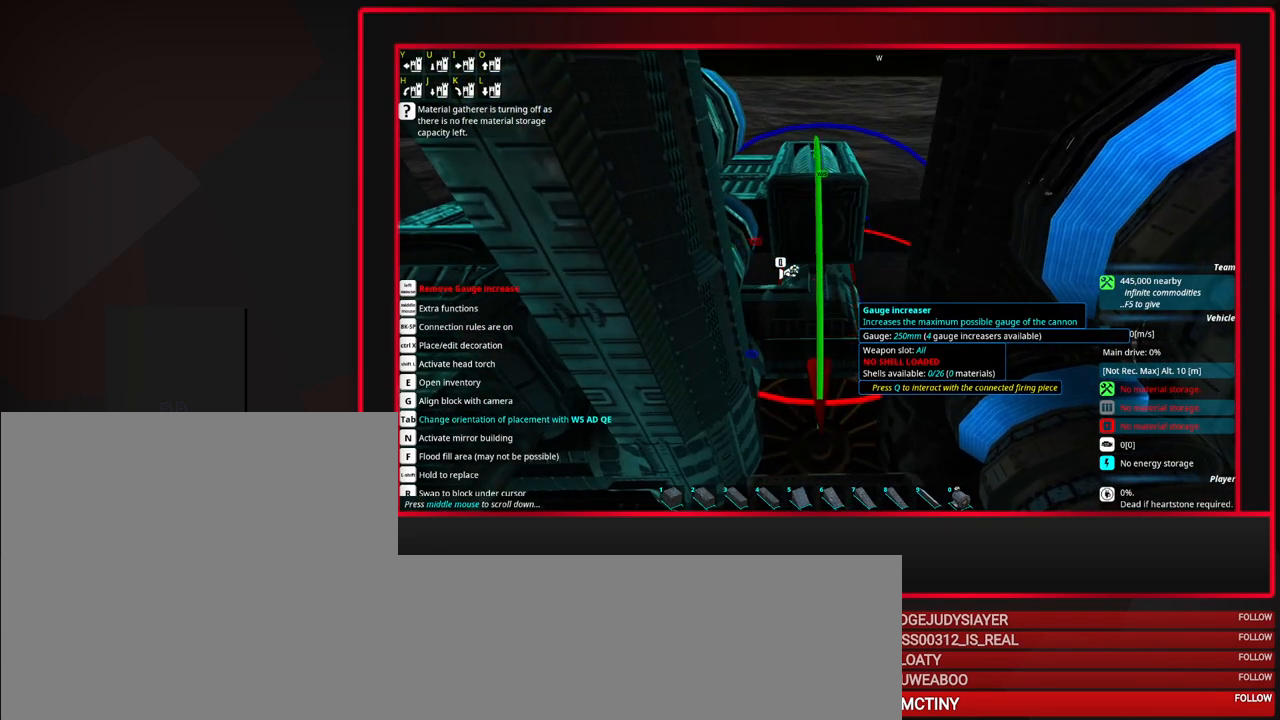
{"keys": ["space"], "mouse": [], "events": [[17, "s", "up"], [50, "tab", "up"], [250, "d", "down"], [300, "d", "up"], [483, "space", "down"]]}
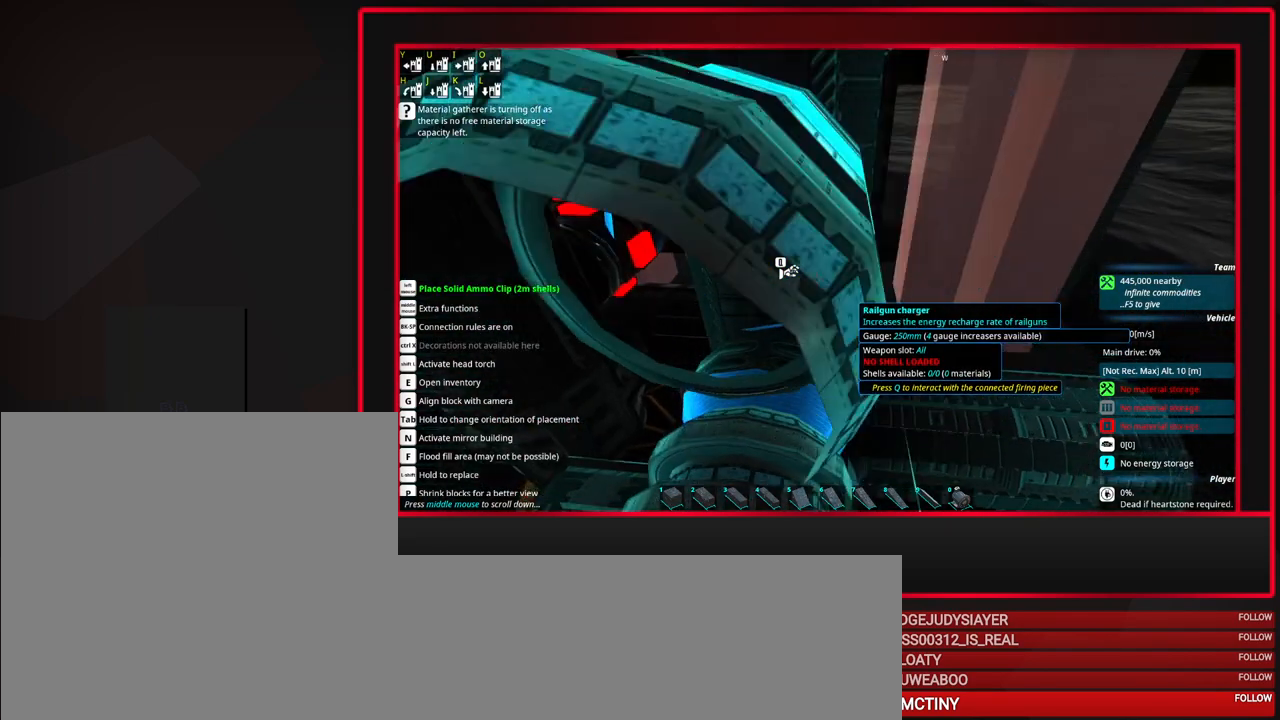
{"keys": [], "mouse": [], "events": [[67, "space", "up"]]}
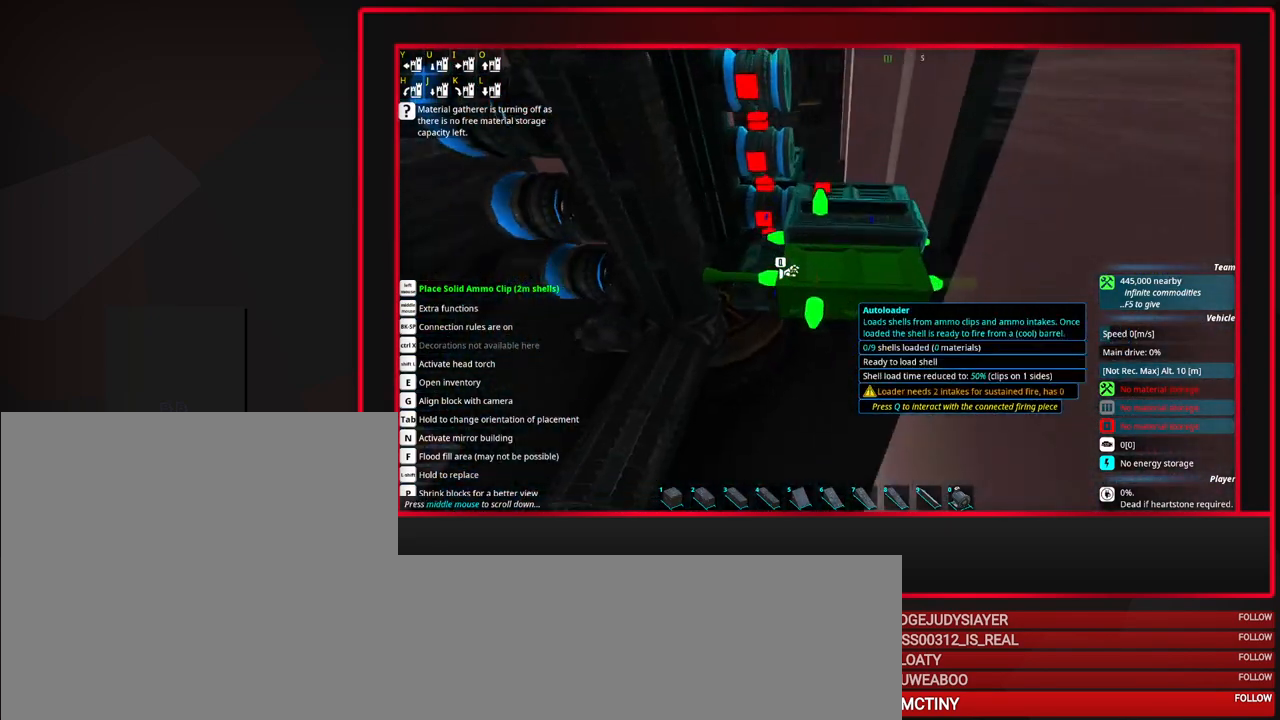
{"keys": [], "mouse": [], "events": [[317, "mouse_left", "down"], [417, "mouse_left", "up"]]}
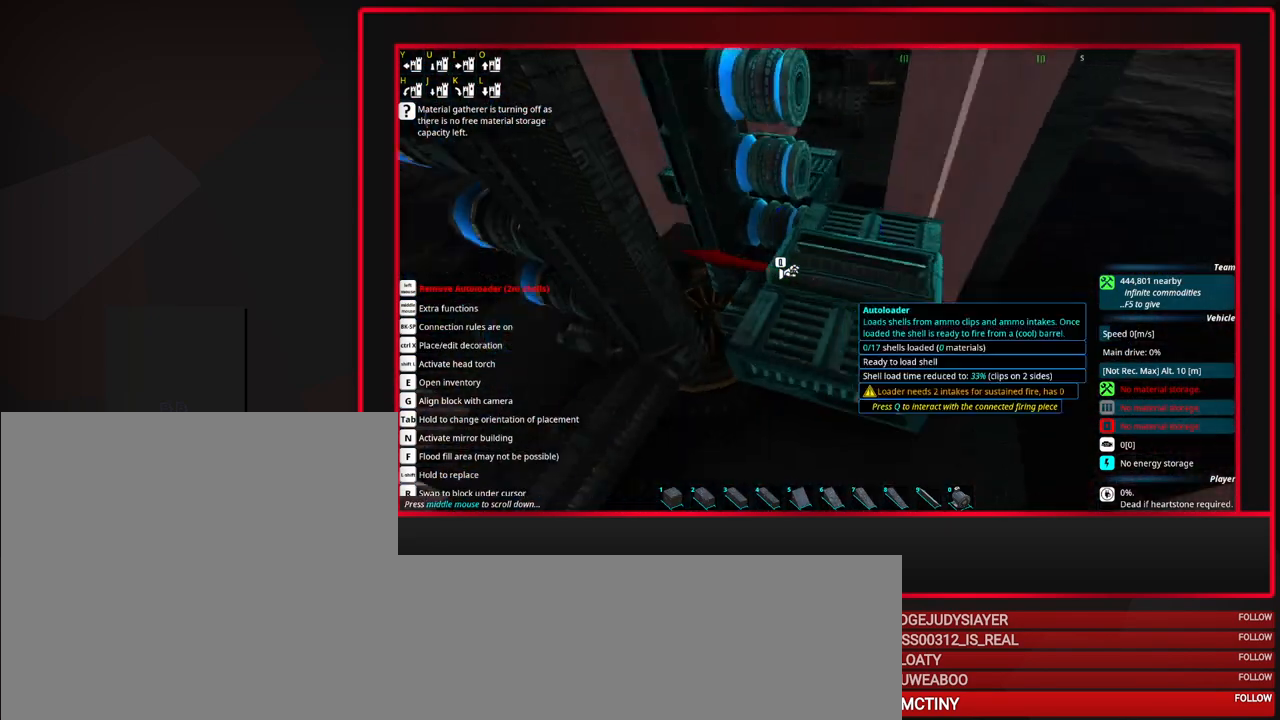
{"keys": [], "mouse": [], "events": [[283, "a", "down"], [383, "a", "up"]]}
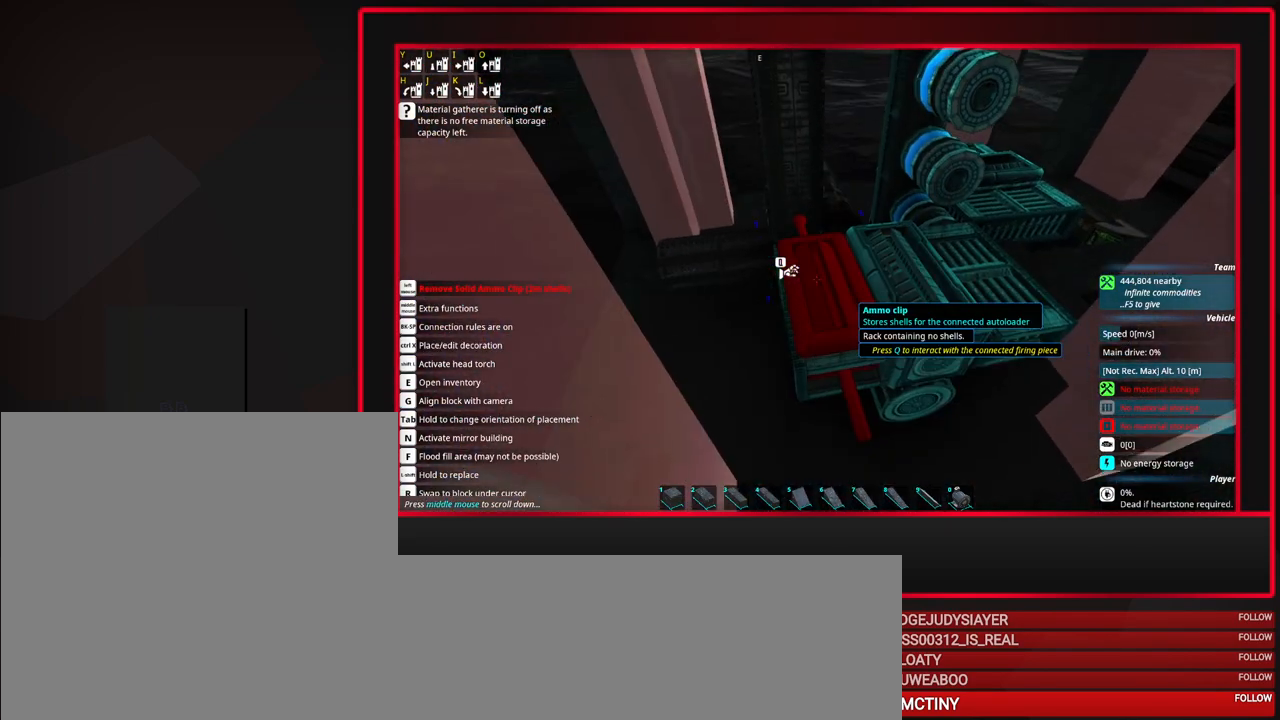
{"keys": [], "mouse": [], "events": [[167, "a", "down"], [217, "a", "up"]]}
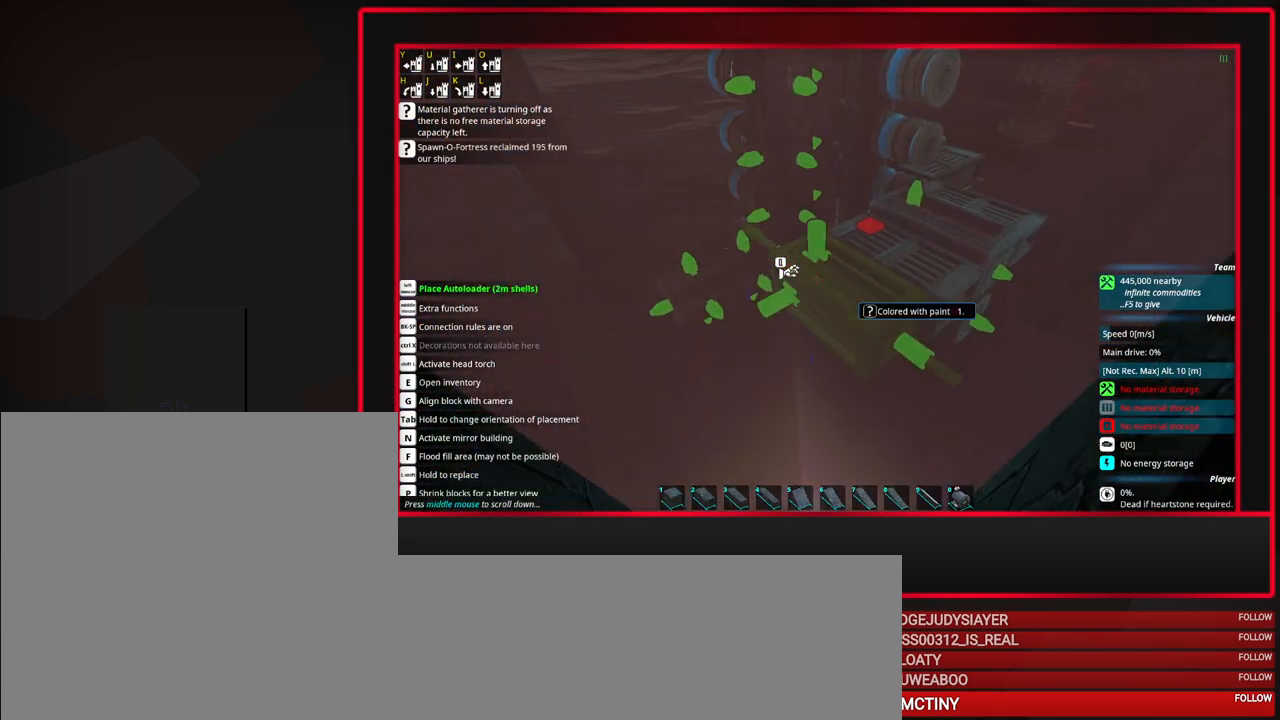
{"keys": ["d"], "mouse": [], "events": [[183, "d", "down"], [267, "d", "up"], [367, "d", "down"]]}
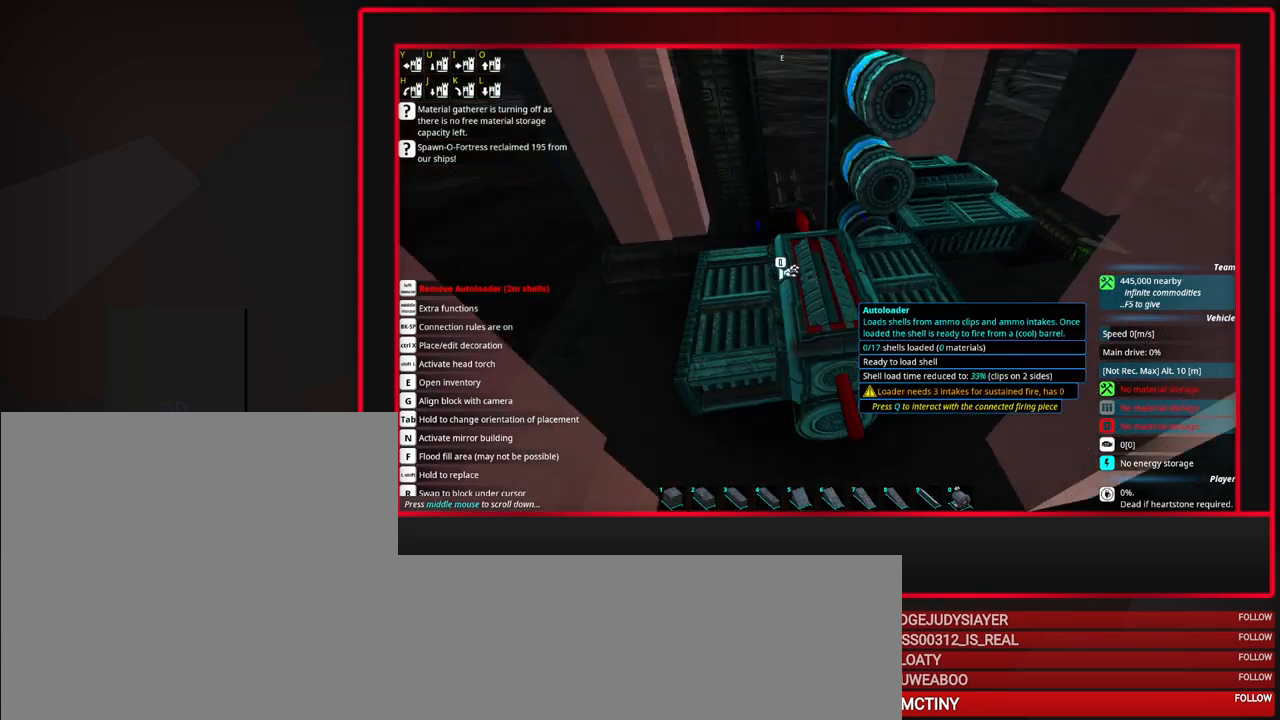
{"keys": [], "mouse": [], "events": [[17, "d", "up"]]}
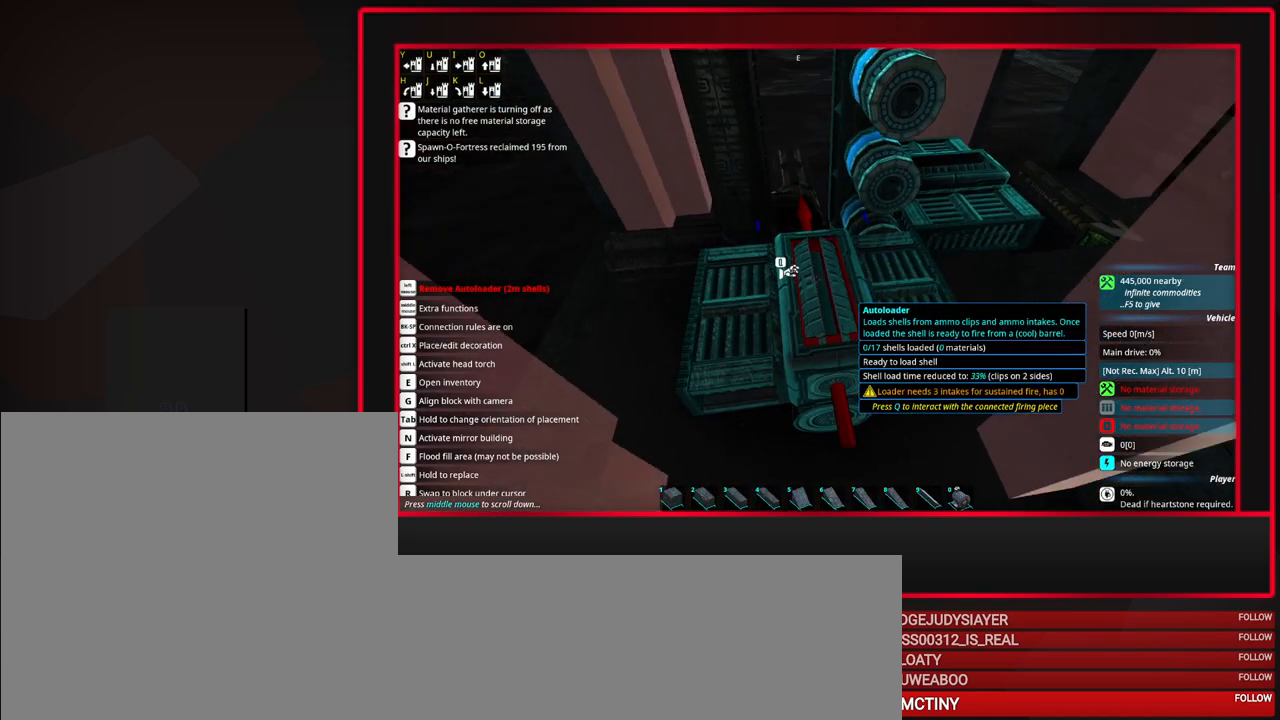
{"keys": [], "mouse": [], "events": []}
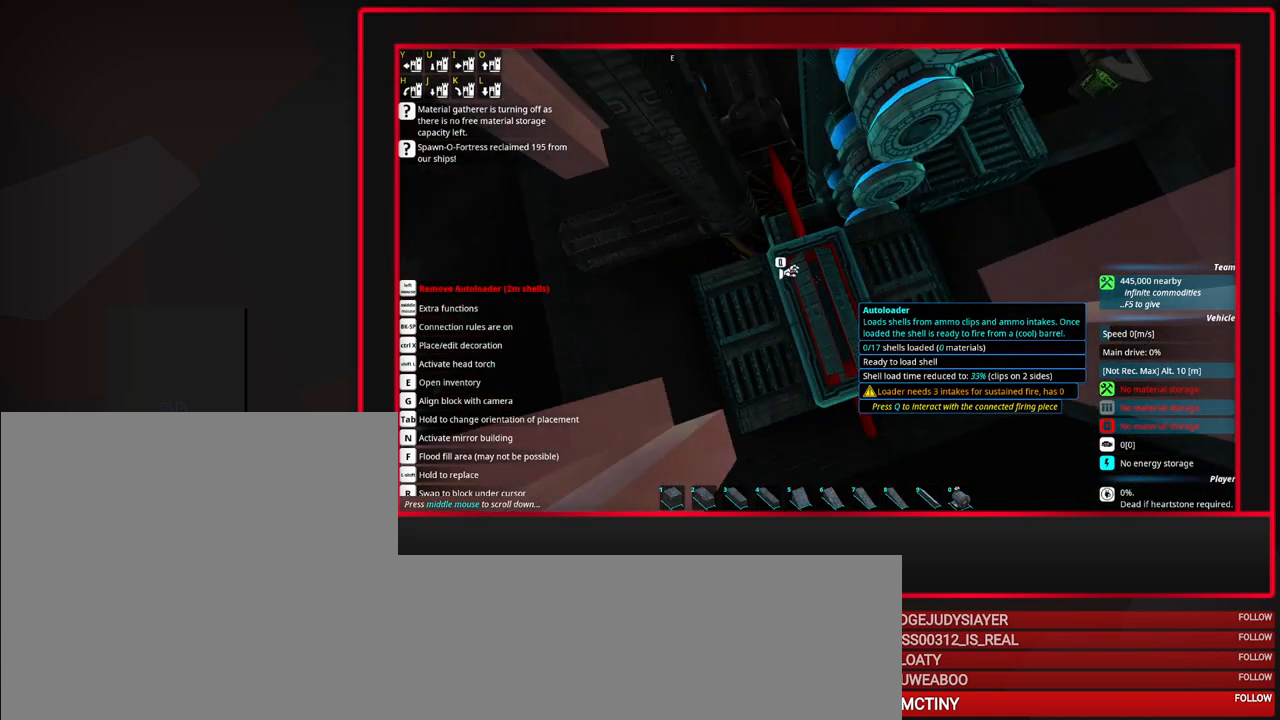
{"keys": [], "mouse": [], "events": [[183, "mouse_wheel_down", "down"], [317, "mouse_wheel_down", "up"]]}
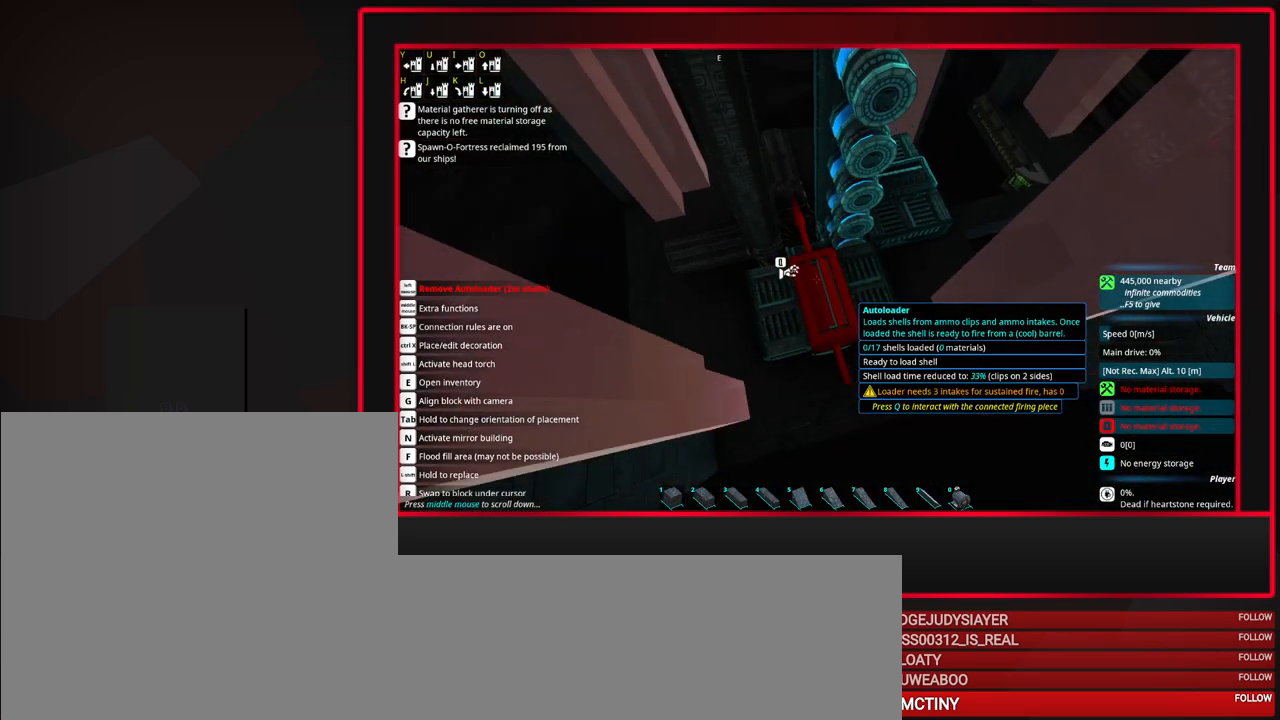
{"keys": [], "mouse": [], "events": []}